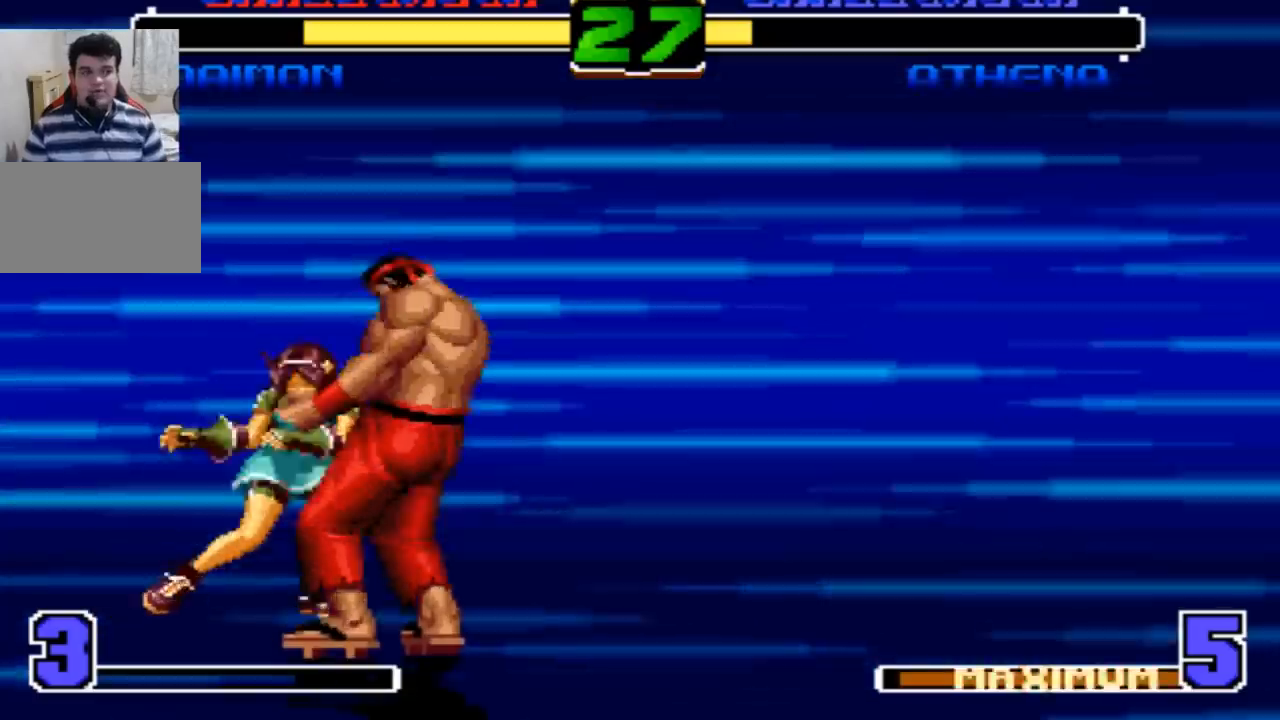
Gameplay with a controller (arcade stick); each line is a JSON object with the inputs held at the frame after it. "events" lists button and stick changes between this image and that frame as [ms after this image, input, new state], when the widget could be followed in between. Not read: L3 R3 SQUARE.
{"buttons": [], "left_stick": "center", "events": []}
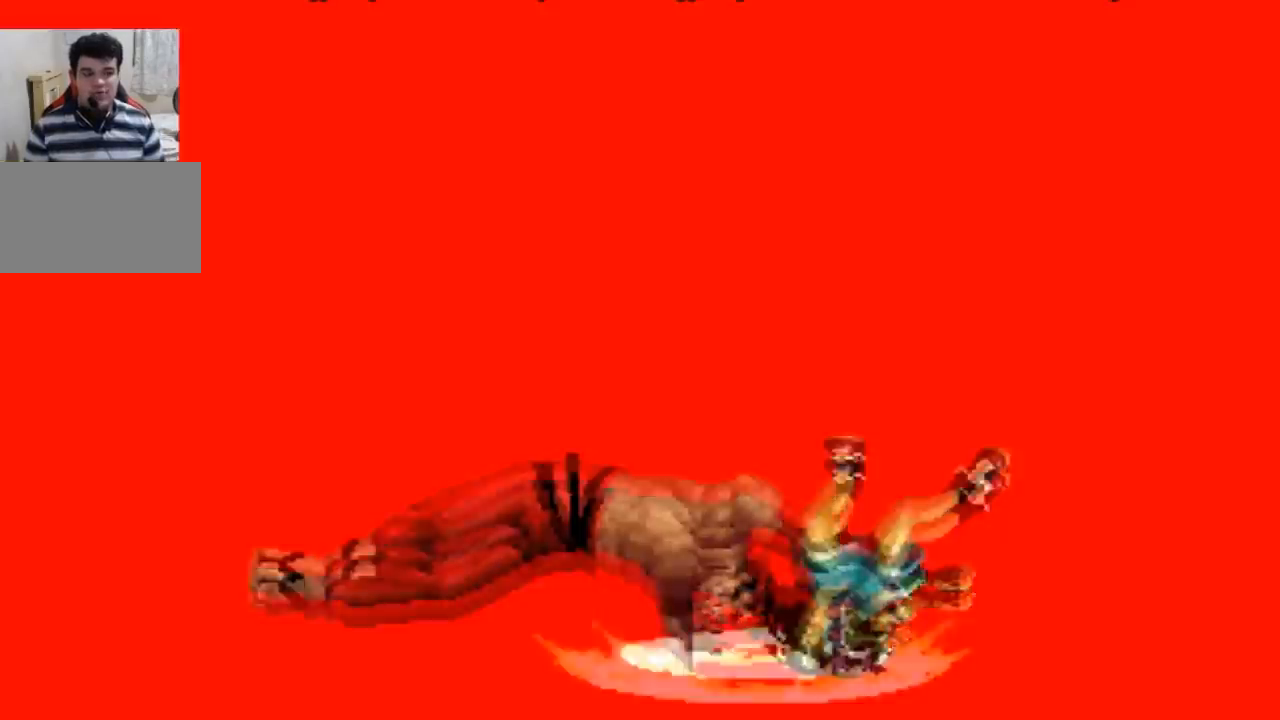
{"buttons": [], "left_stick": "center", "events": []}
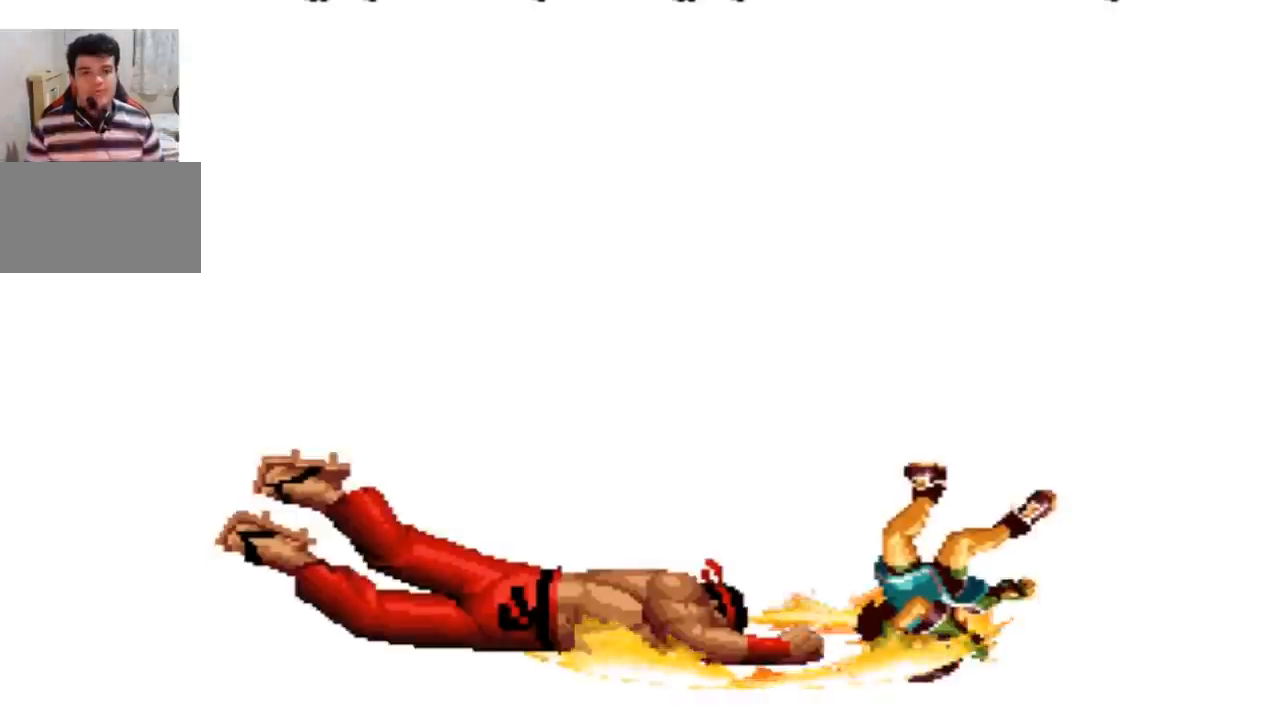
{"buttons": [], "left_stick": "center", "events": []}
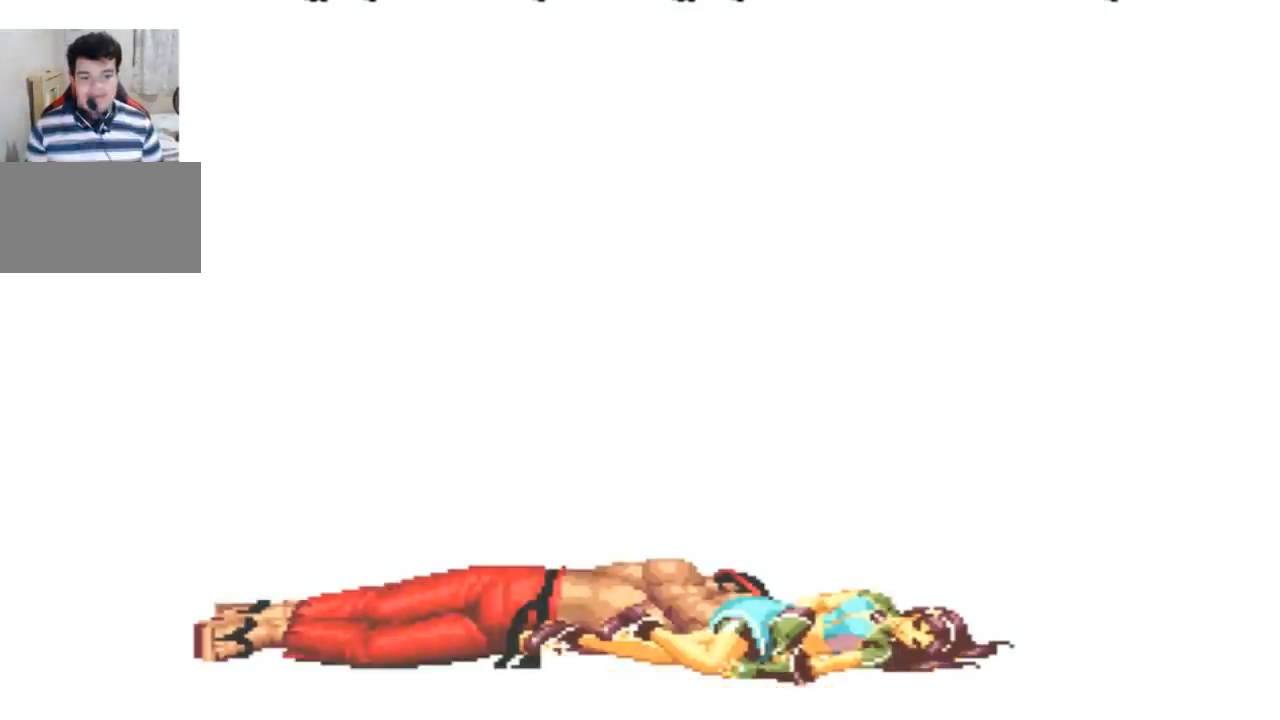
{"buttons": [], "left_stick": "center", "events": []}
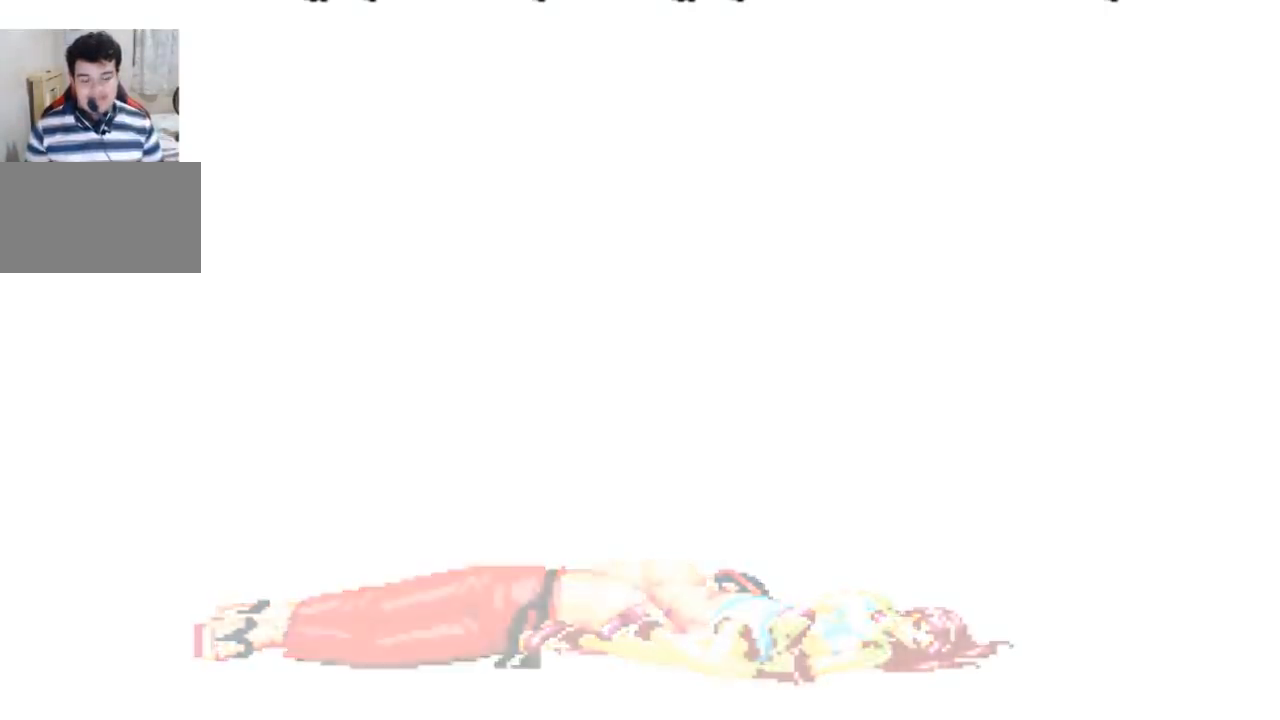
{"buttons": [], "left_stick": "center", "events": []}
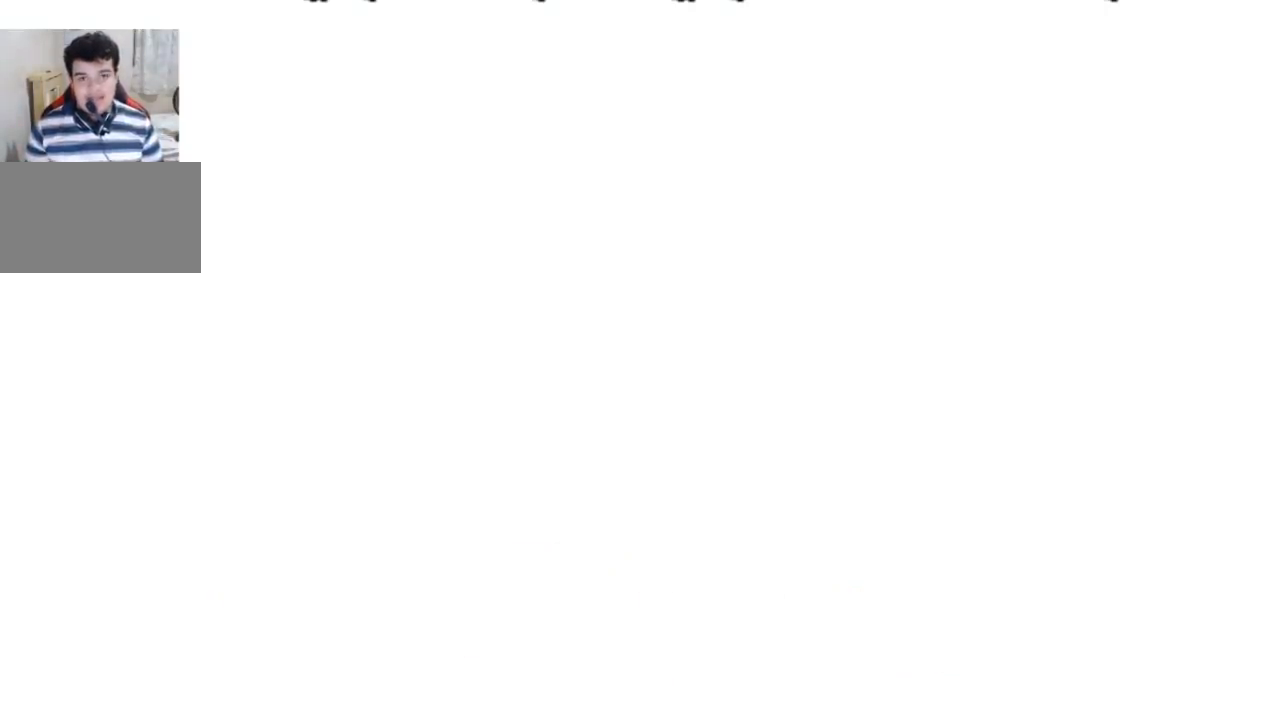
{"buttons": [], "left_stick": "center"}
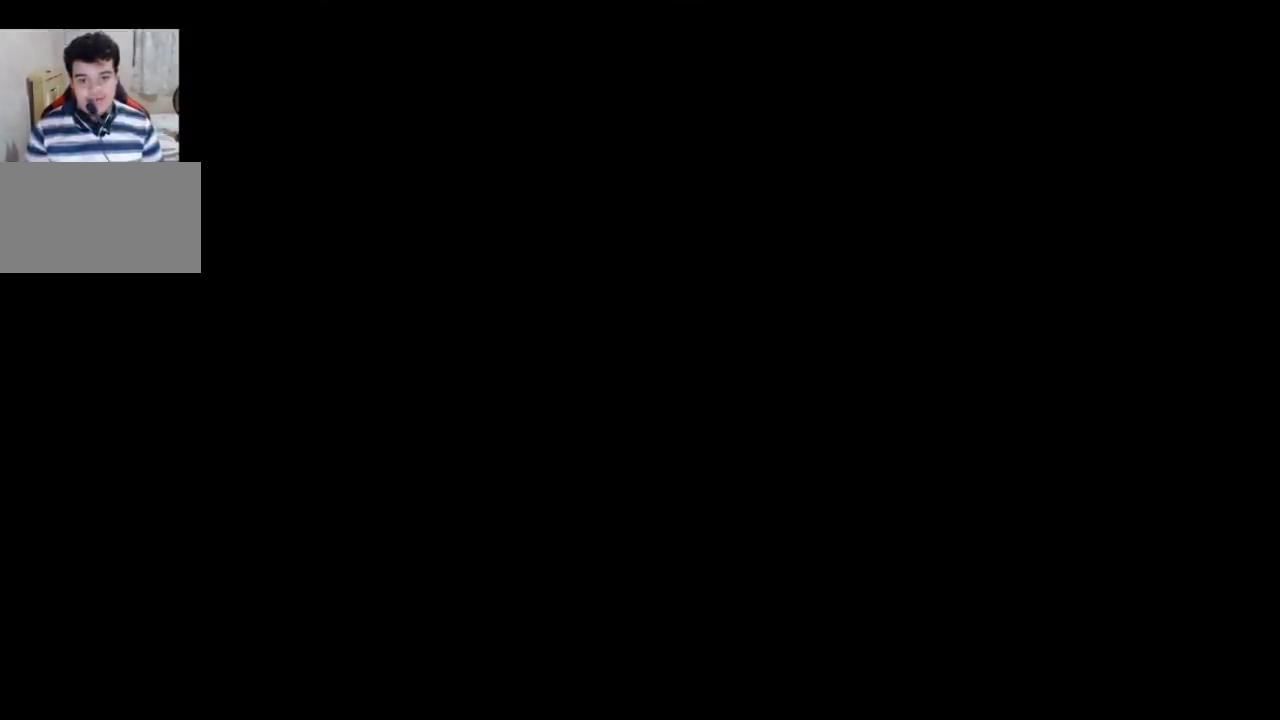
{"buttons": [], "left_stick": "center", "events": []}
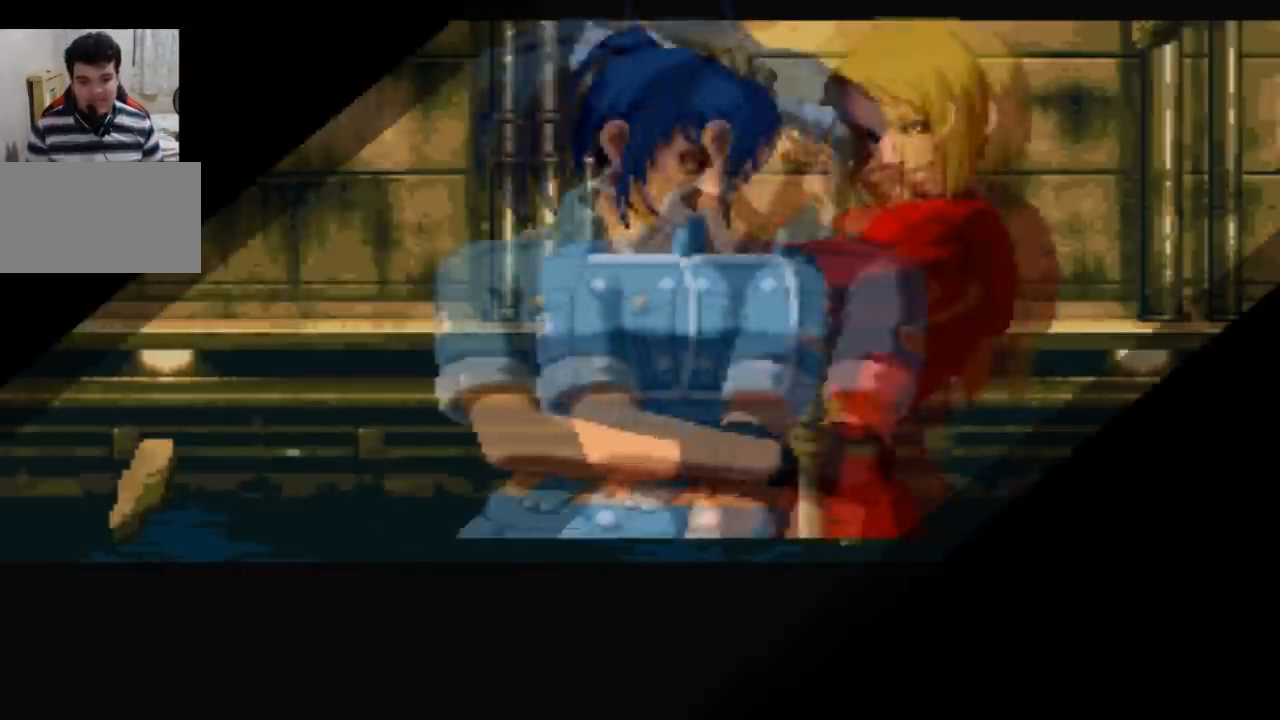
{"buttons": [], "left_stick": "up-right"}
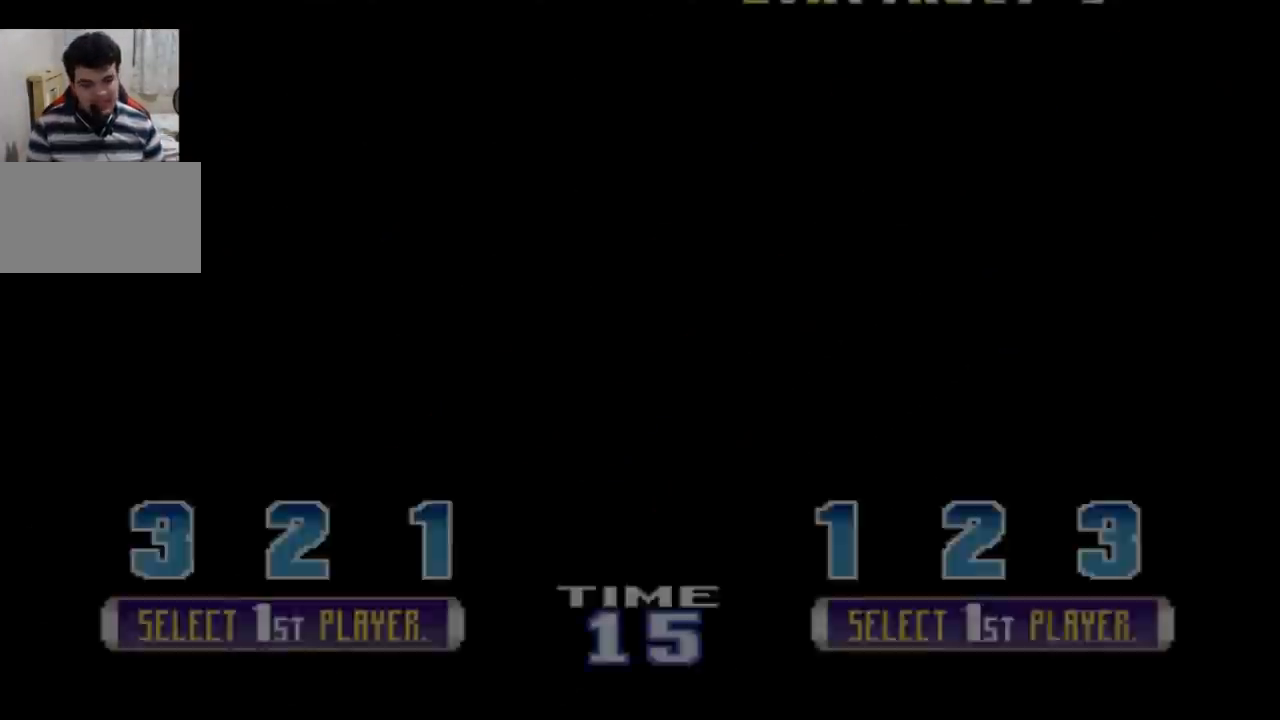
{"buttons": [], "left_stick": "center"}
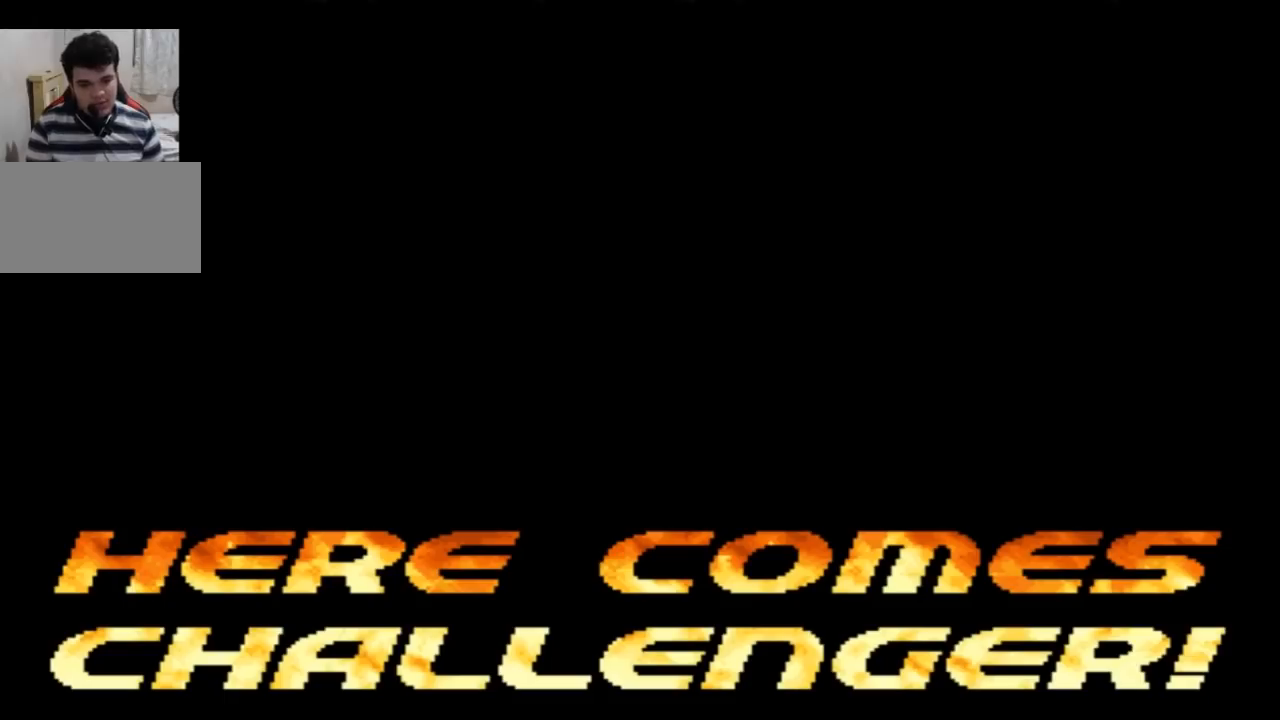
{"buttons": [], "left_stick": "left", "events": [[234, "left_stick", "right"], [301, "left_stick", "center"], [467, "left_stick", "left"]]}
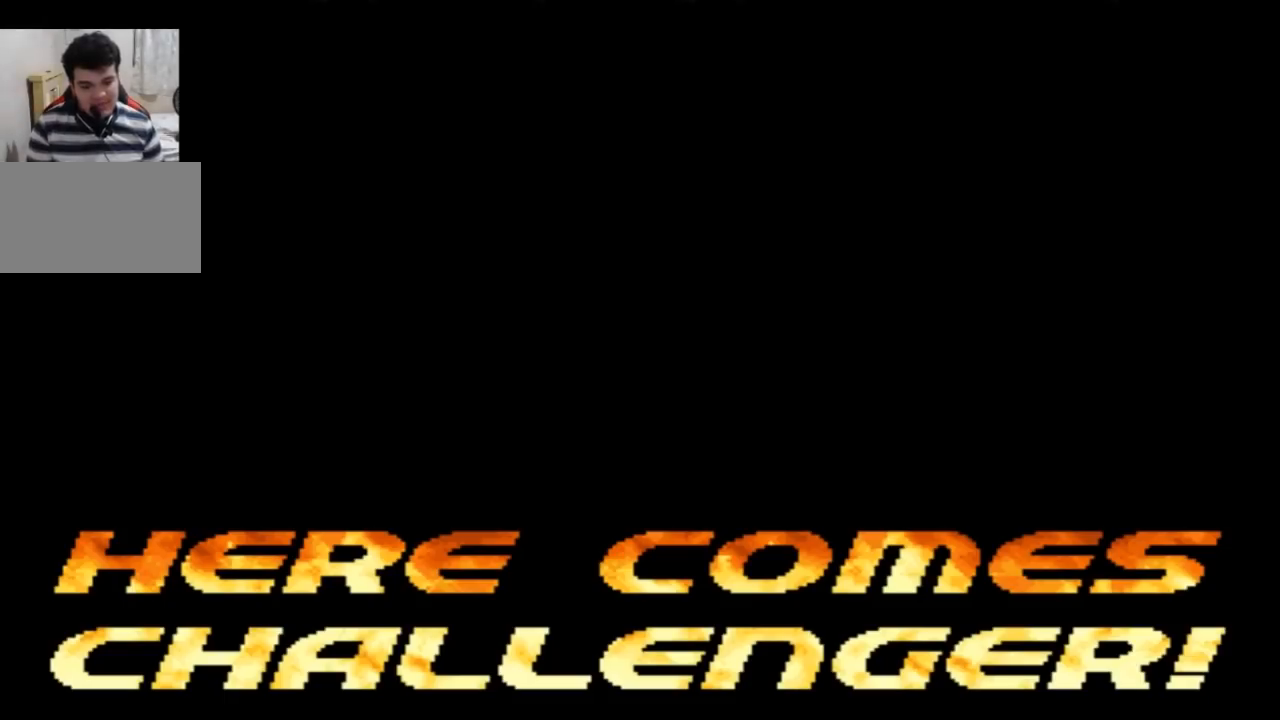
{"buttons": [], "left_stick": "left", "events": []}